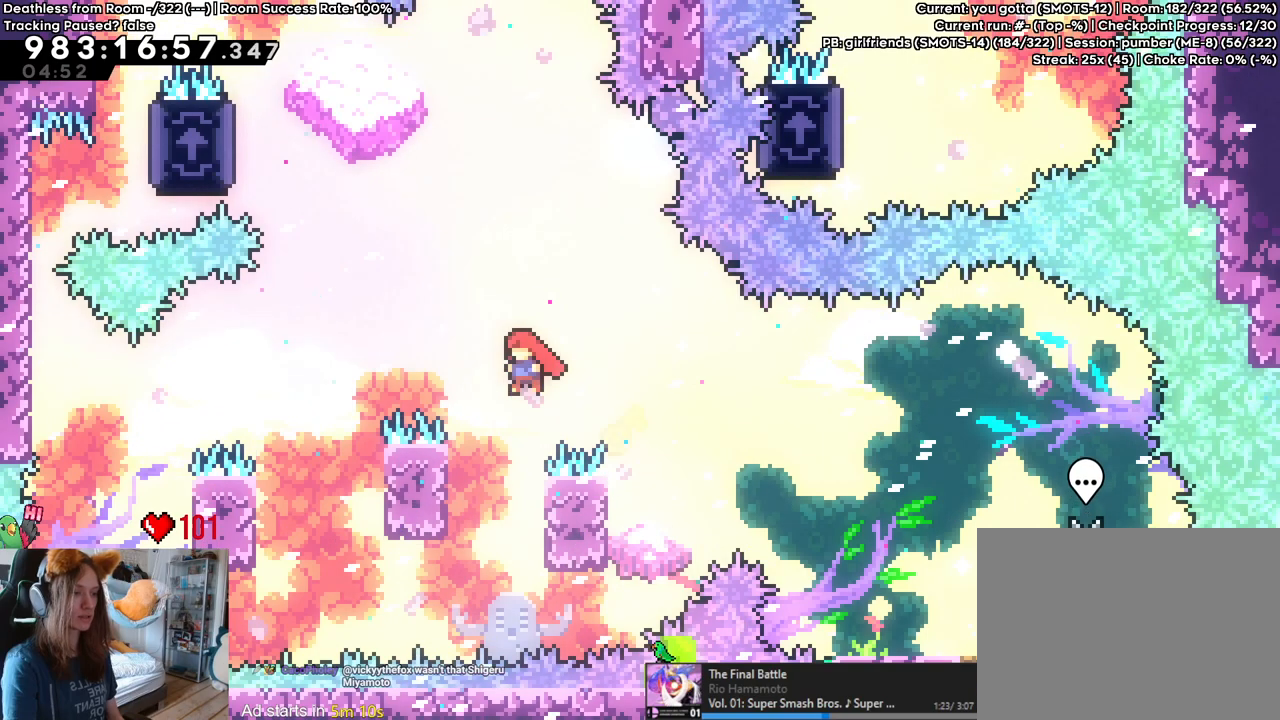
Gameplay with a controller (Nintendo layout); each line is a JSON object with the inputs held at the frame after it. "events" lists button and stick changes between this image and that frame as [ms after this image, input, new state], when the widget could be followed in between. Not read: HOME L3 R1 R3 X.
{"buttons": ["B"], "left_stick": "center", "right_stick": "center", "events": [[17, "DPAD_LEFT", "up"], [83, "B", "up"], [150, "left_stick", "right"], [317, "left_stick", "center"], [350, "B", "down"]]}
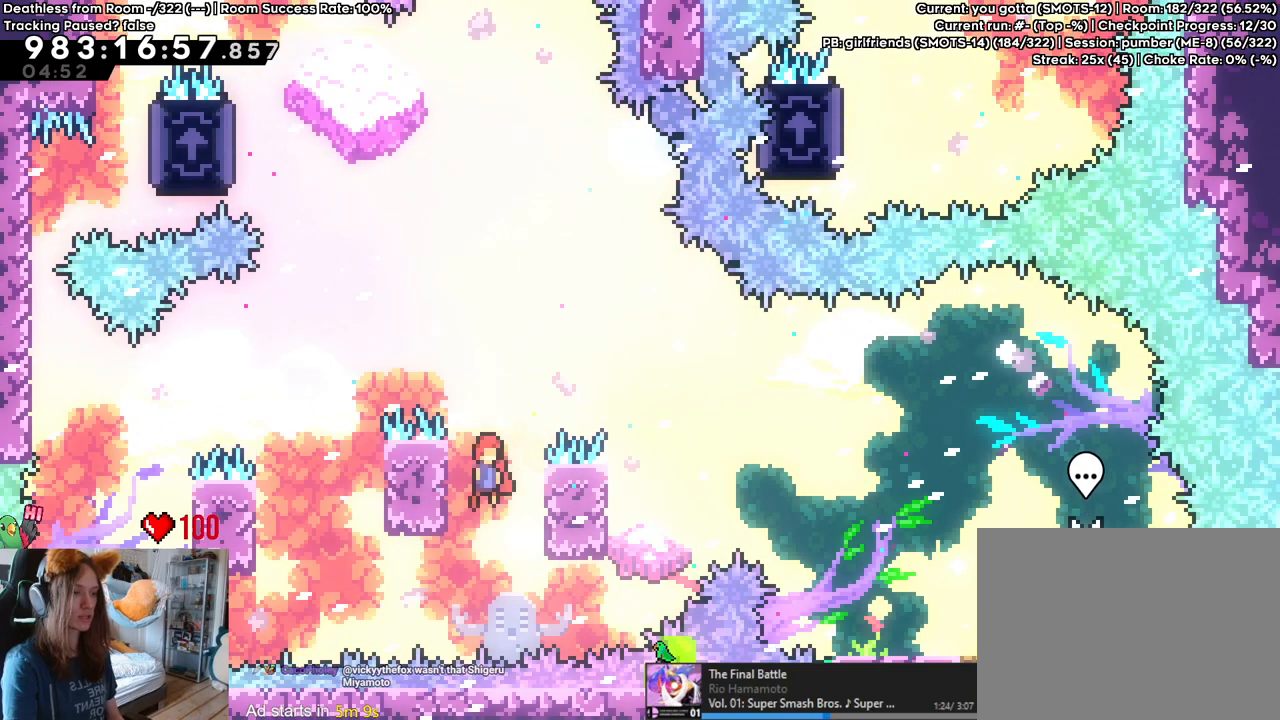
{"buttons": ["B"], "left_stick": "up-left", "right_stick": "center", "events": [[150, "left_stick", "right"], [250, "B", "up"], [350, "B", "down"], [417, "left_stick", "up-left"]]}
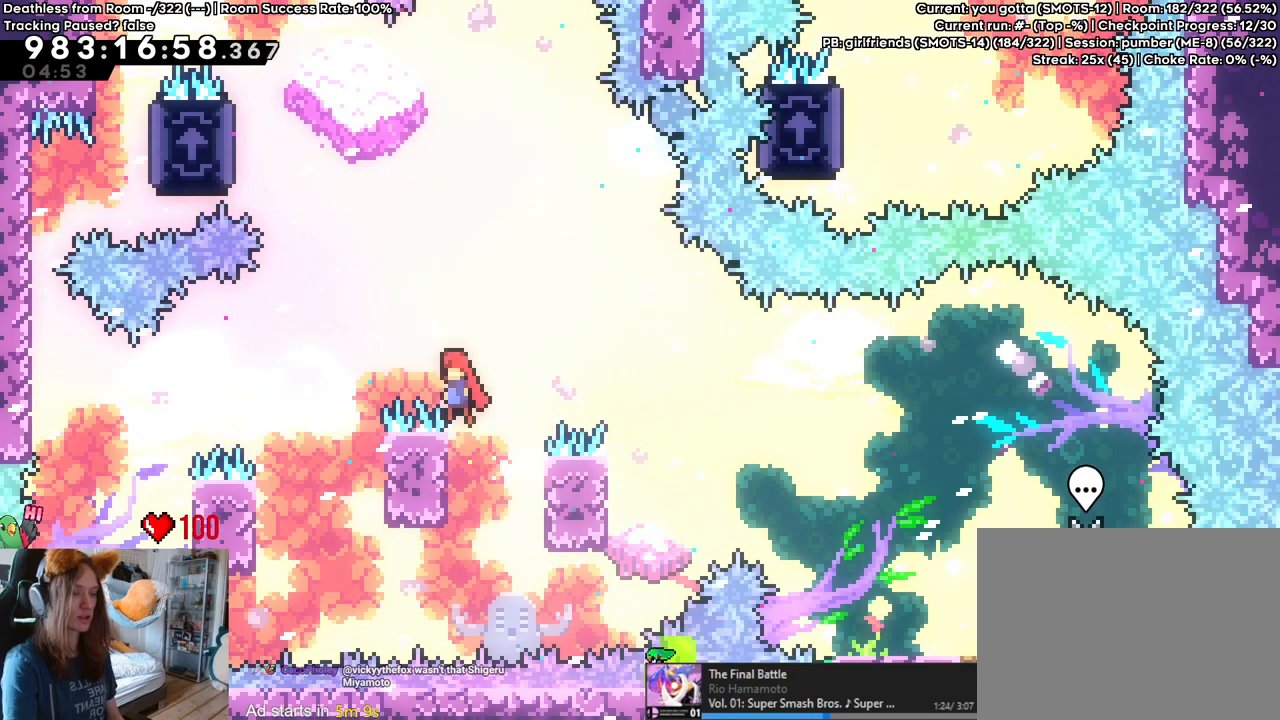
{"buttons": [], "left_stick": "left", "right_stick": "center", "events": [[267, "B", "up"], [333, "left_stick", "left"]]}
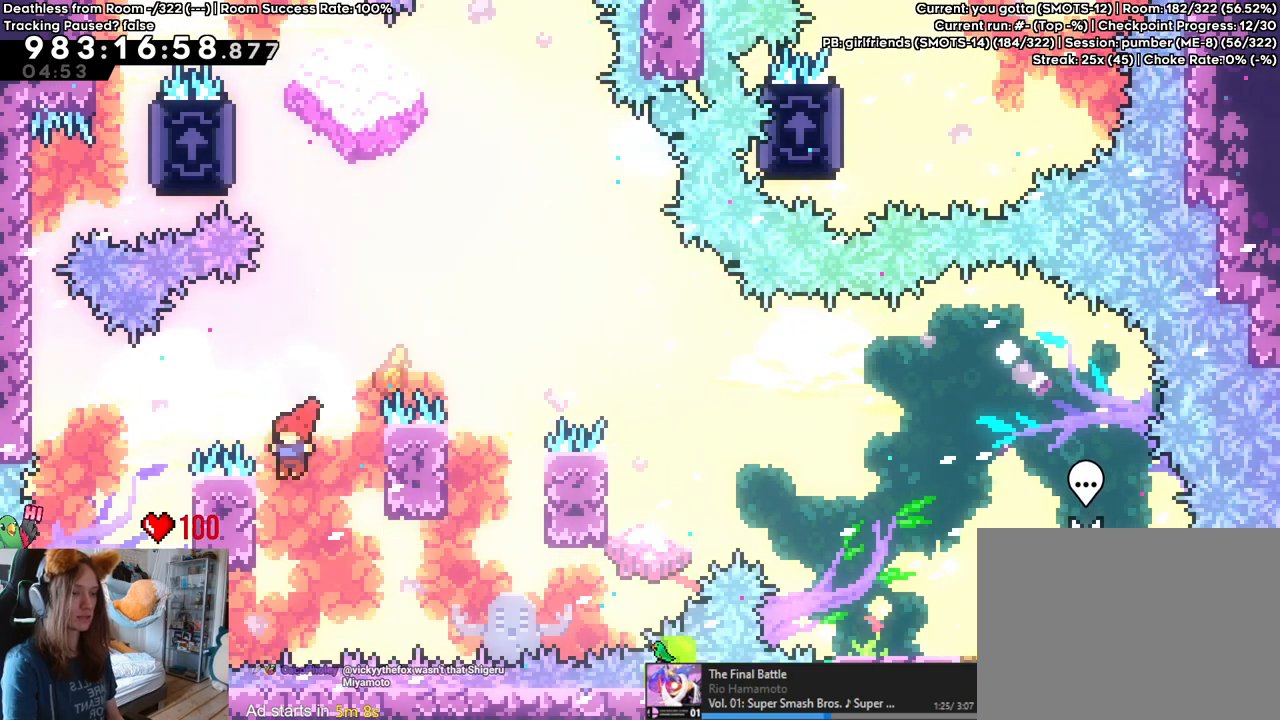
{"buttons": ["B"], "left_stick": "up-left", "right_stick": "center", "events": [[67, "B", "down"], [67, "left_stick", "center"], [117, "left_stick", "right"], [133, "L2", "down"], [217, "B", "up"], [350, "B", "down"], [350, "left_stick", "center"], [400, "left_stick", "up-left"], [500, "L2", "up"]]}
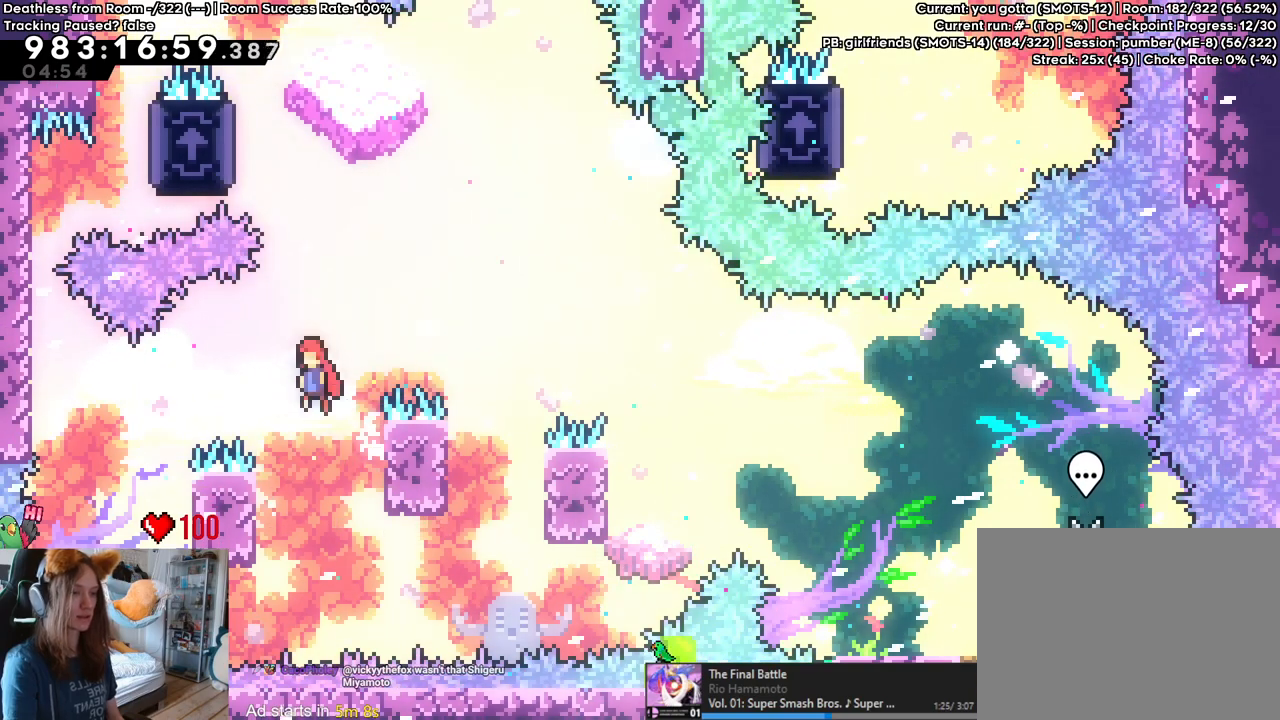
{"buttons": ["L2"], "left_stick": "right", "right_stick": "center", "events": [[333, "left_stick", "center"], [383, "B", "up"], [467, "left_stick", "right"], [500, "L2", "down"]]}
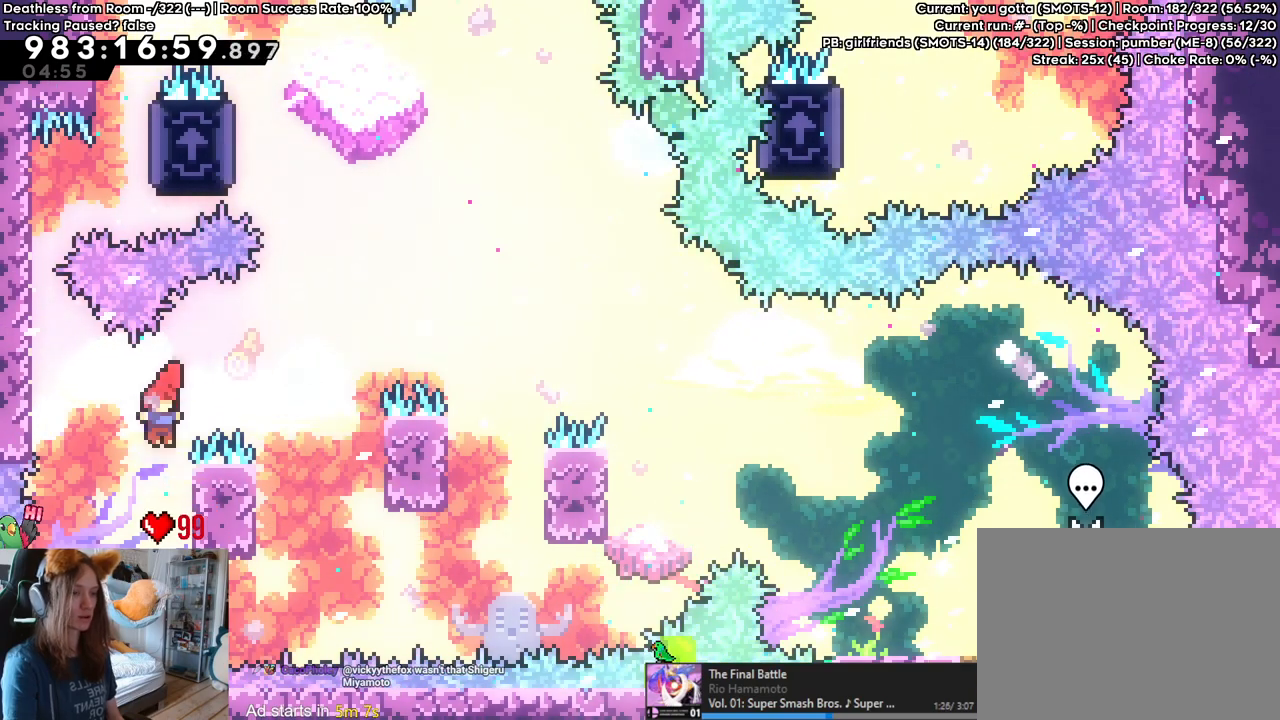
{"buttons": ["B", "L2"], "left_stick": "up", "right_stick": "center", "events": [[100, "B", "down"], [183, "left_stick", "left"], [433, "left_stick", "up"]]}
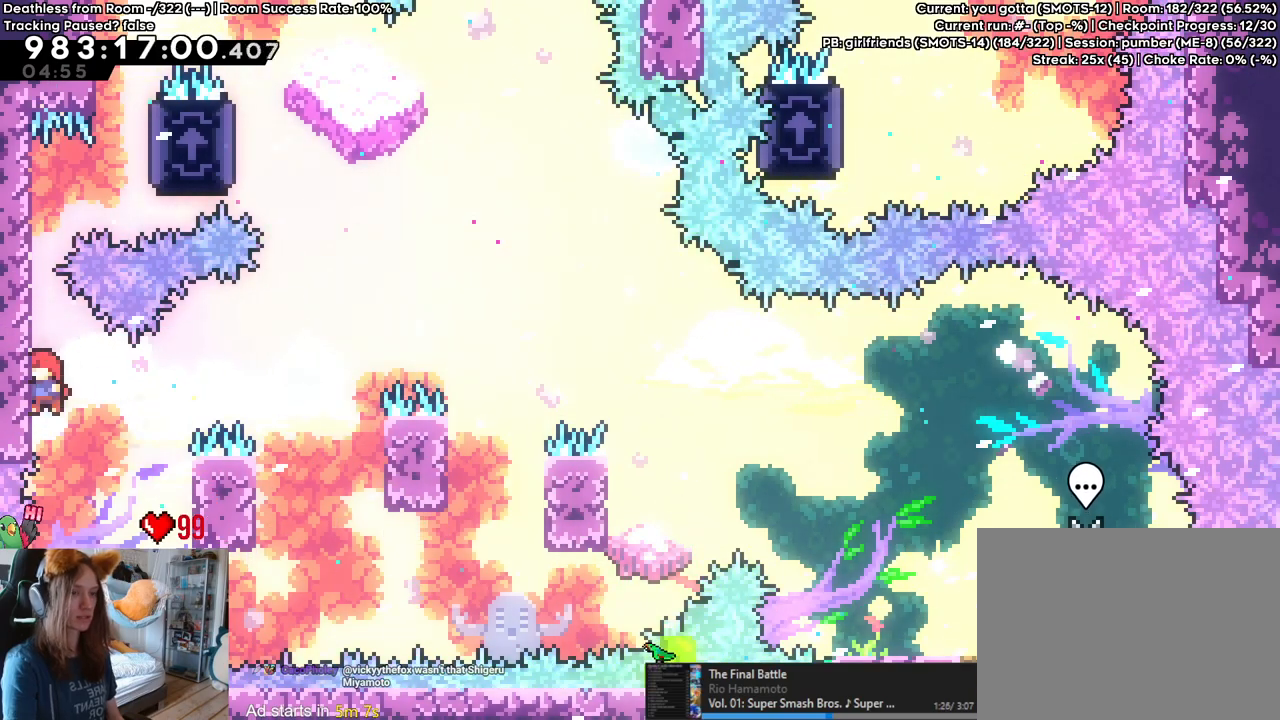
{"buttons": ["L2"], "left_stick": "left", "right_stick": "center", "events": [[17, "Y", "down"], [150, "L2", "up"], [183, "left_stick", "left"], [200, "B", "up"], [200, "Y", "up"], [250, "L2", "down"]]}
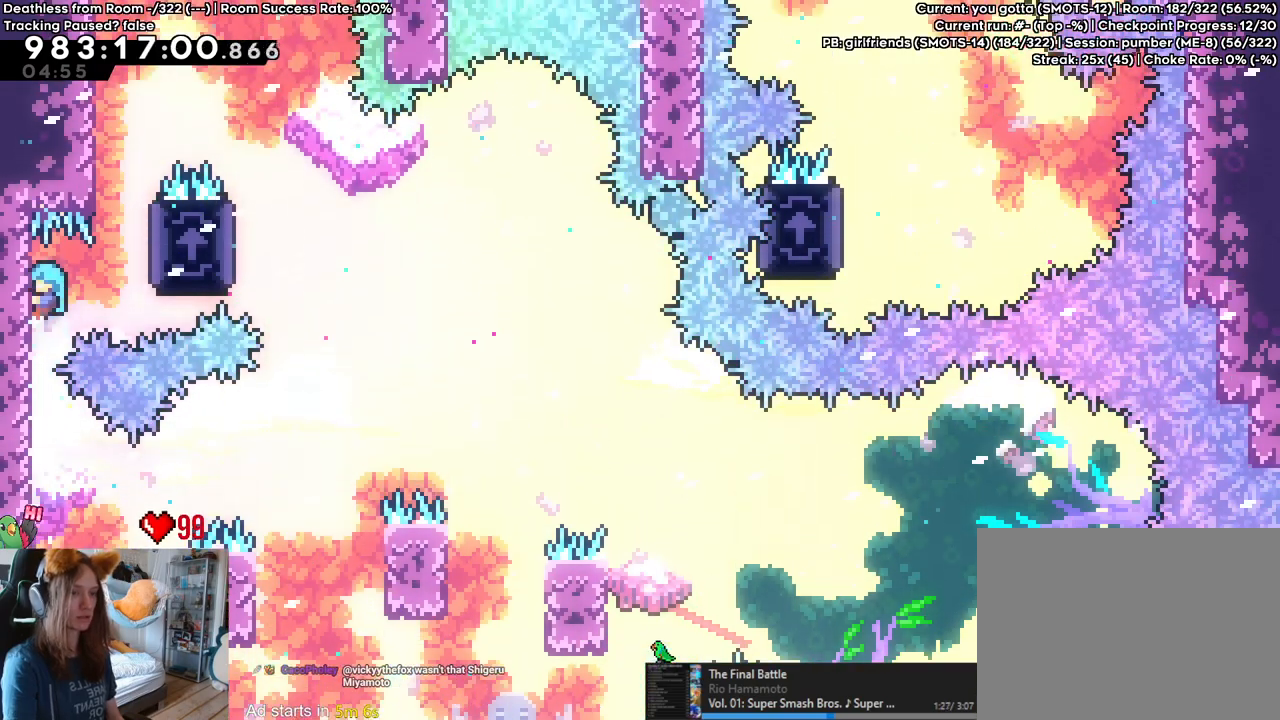
{"buttons": [], "left_stick": "up", "right_stick": "center"}
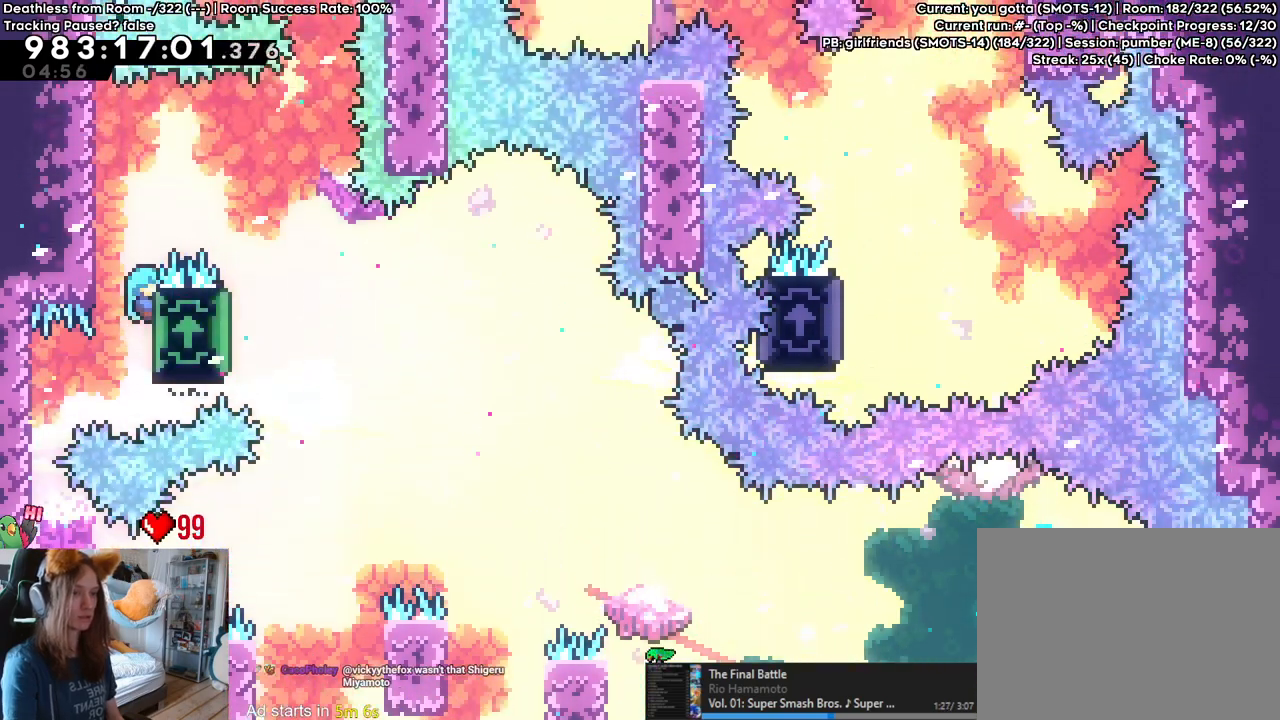
{"buttons": [], "left_stick": "right", "right_stick": "center", "events": [[217, "left_stick", "right"]]}
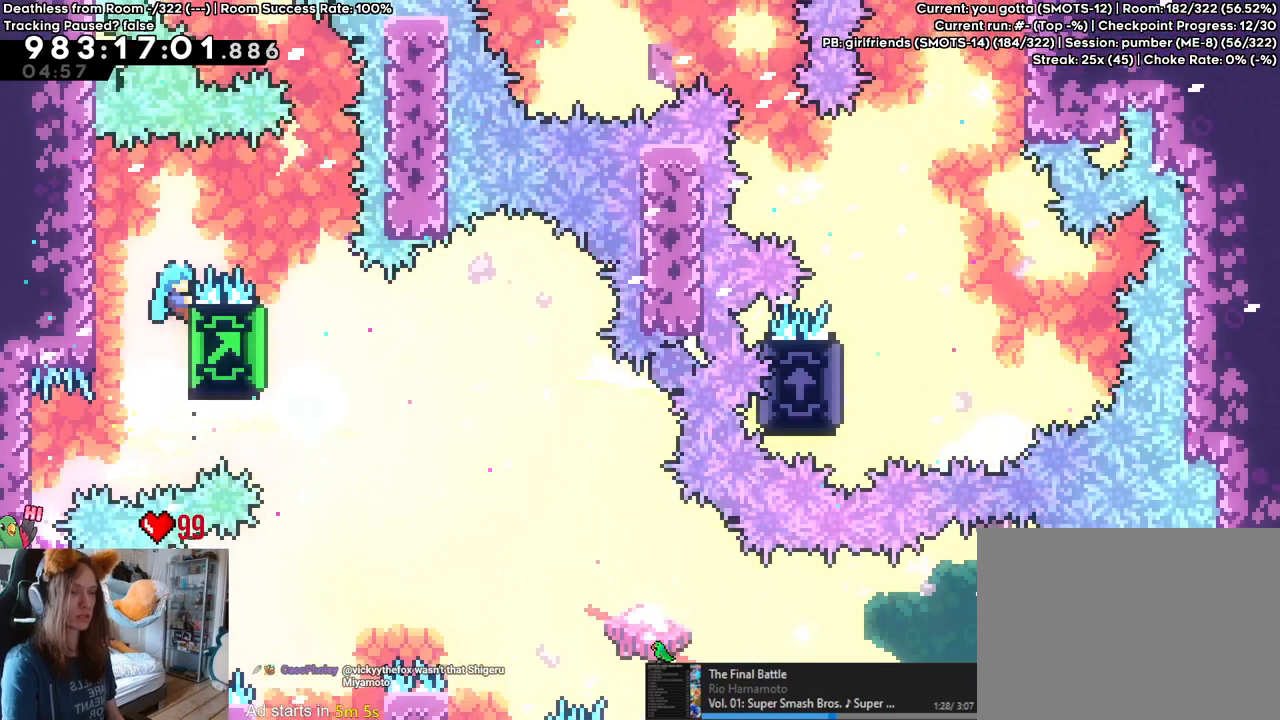
{"buttons": [], "left_stick": "right", "right_stick": "center", "events": []}
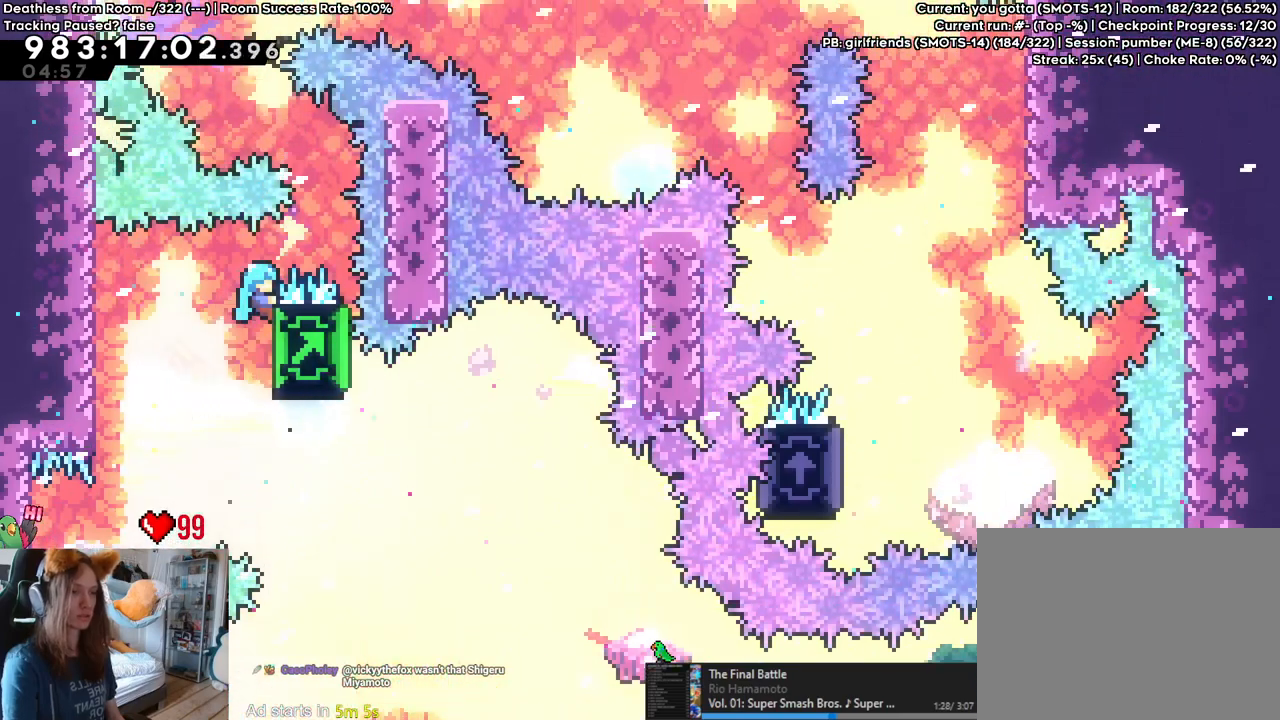
{"buttons": [], "left_stick": "center", "right_stick": "center", "events": [[467, "left_stick", "center"]]}
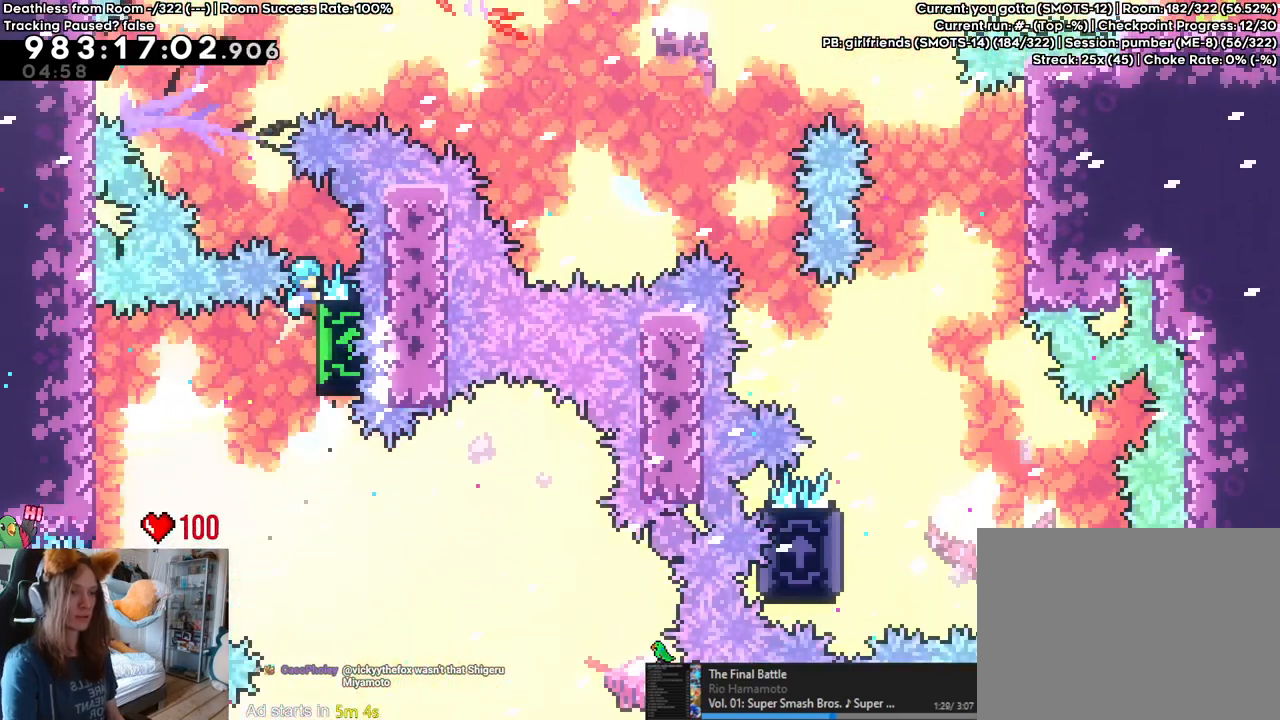
{"buttons": [], "left_stick": "left", "right_stick": "center", "events": [[200, "left_stick", "left"]]}
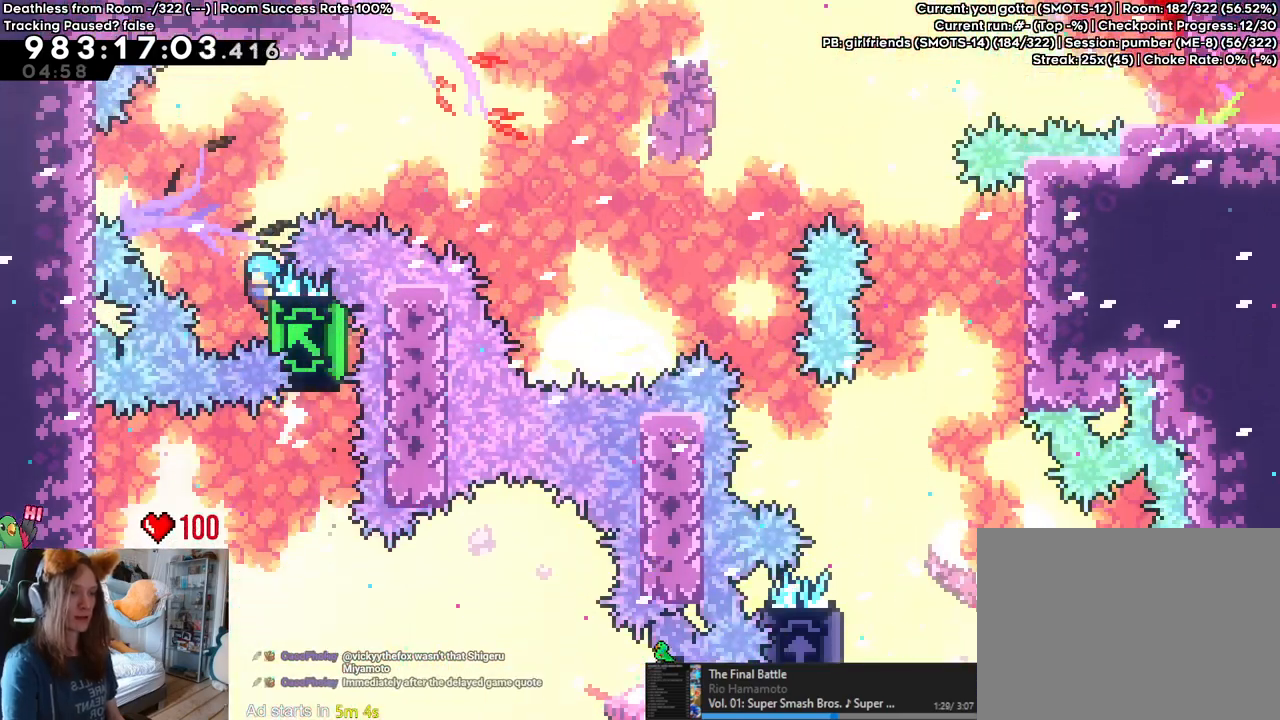
{"buttons": [], "left_stick": "right", "right_stick": "center", "events": [[67, "left_stick", "center"], [333, "left_stick", "right"]]}
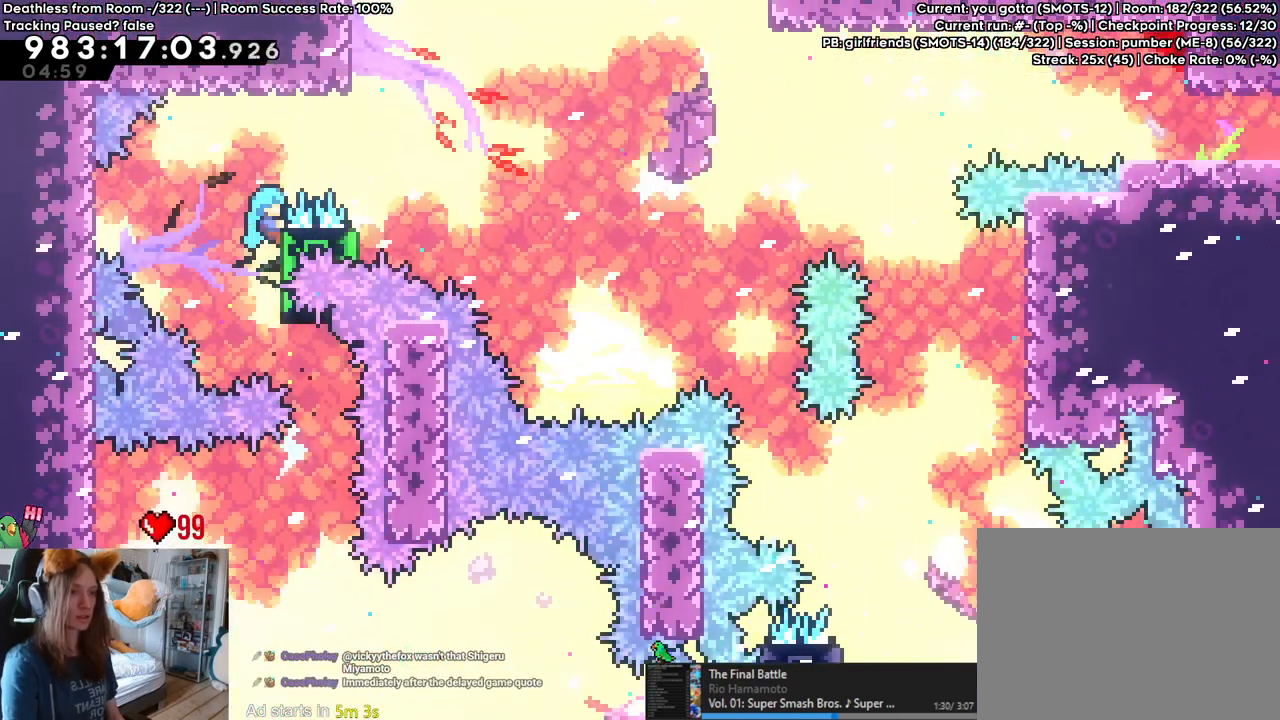
{"buttons": [], "left_stick": "right", "right_stick": "center", "events": []}
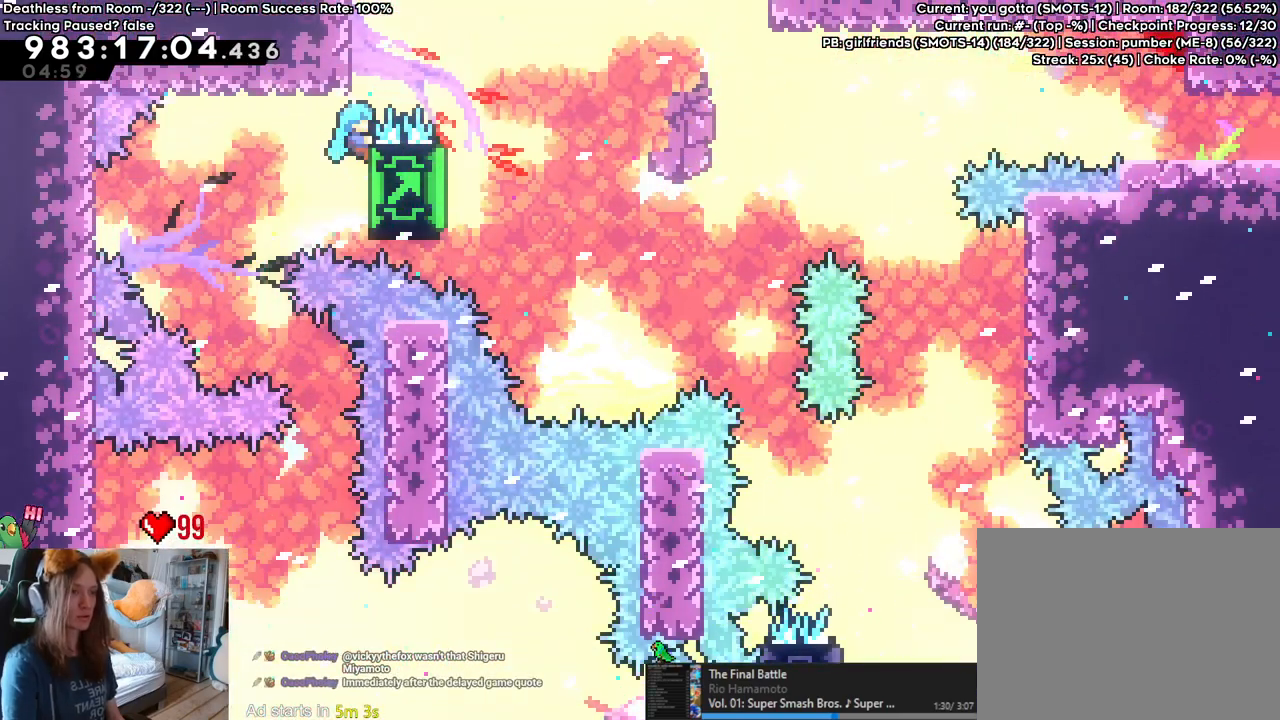
{"buttons": [], "left_stick": "left", "right_stick": "center", "events": [[200, "left_stick", "center"], [350, "left_stick", "left"]]}
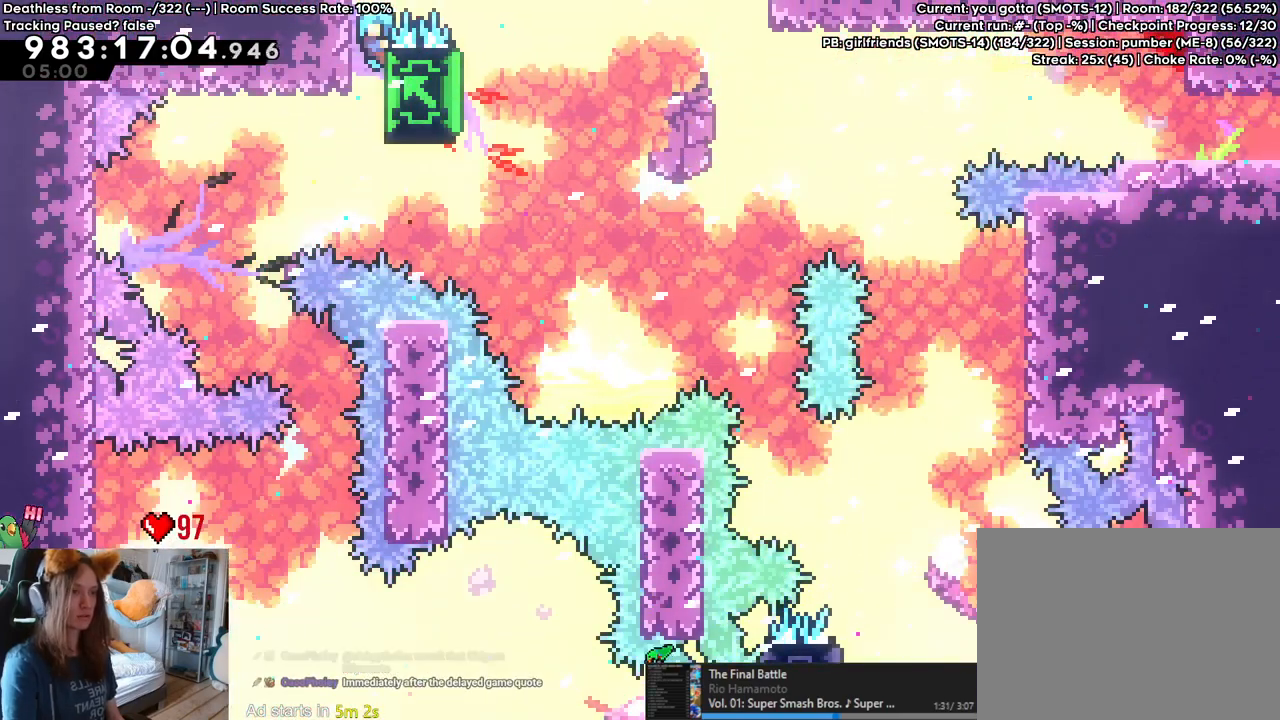
{"buttons": [], "left_stick": "left", "right_stick": "center", "events": []}
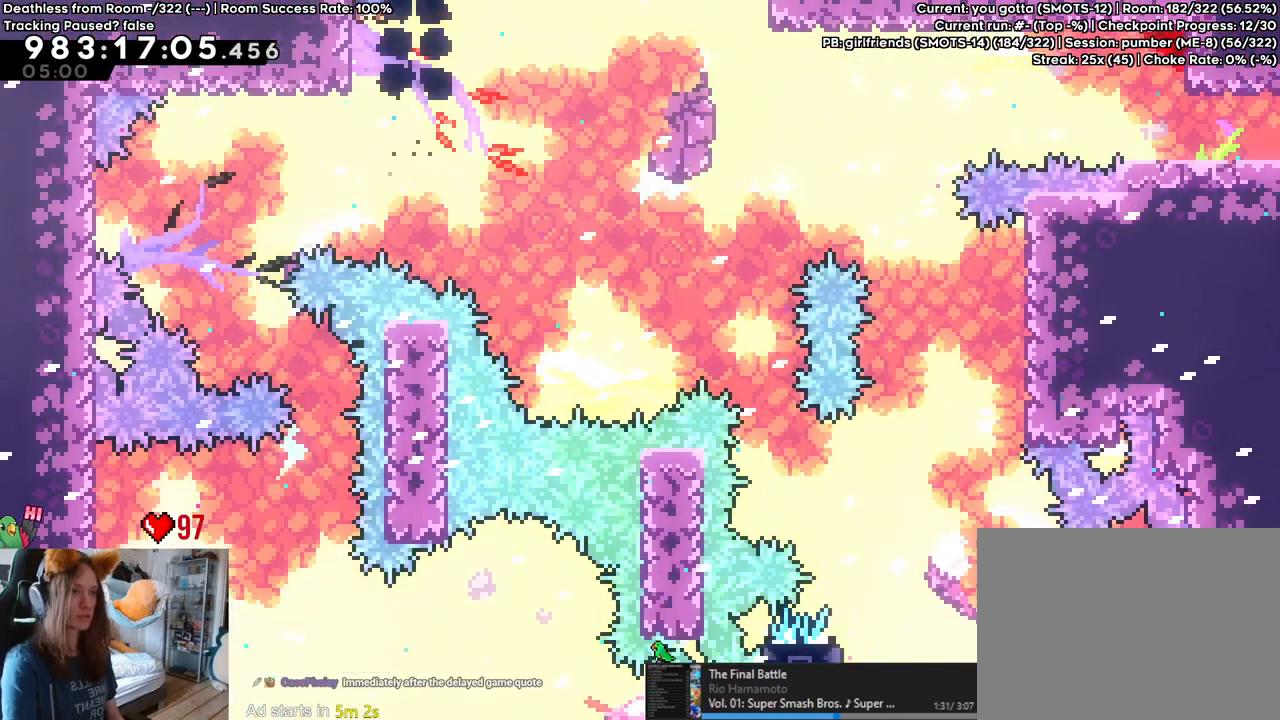
{"buttons": [], "left_stick": "right", "right_stick": "center", "events": [[317, "left_stick", "right"]]}
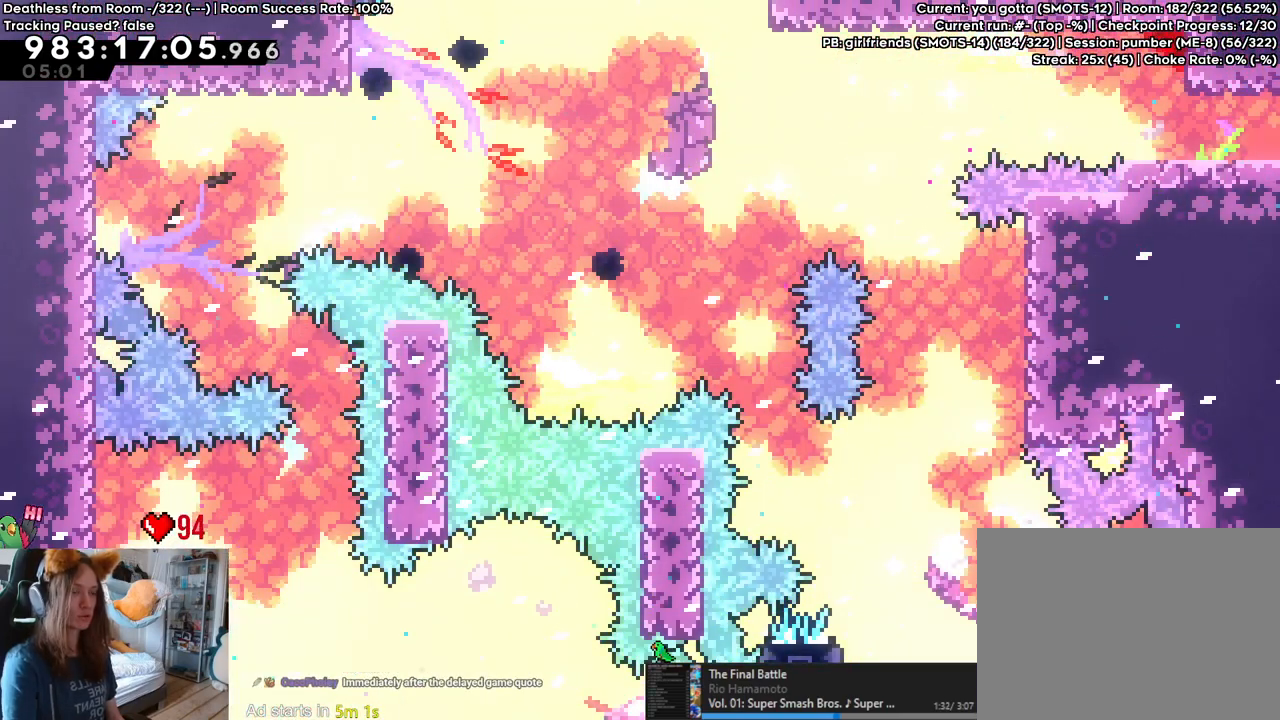
{"buttons": ["B"], "left_stick": "right", "right_stick": "center", "events": [[17, "B", "down"]]}
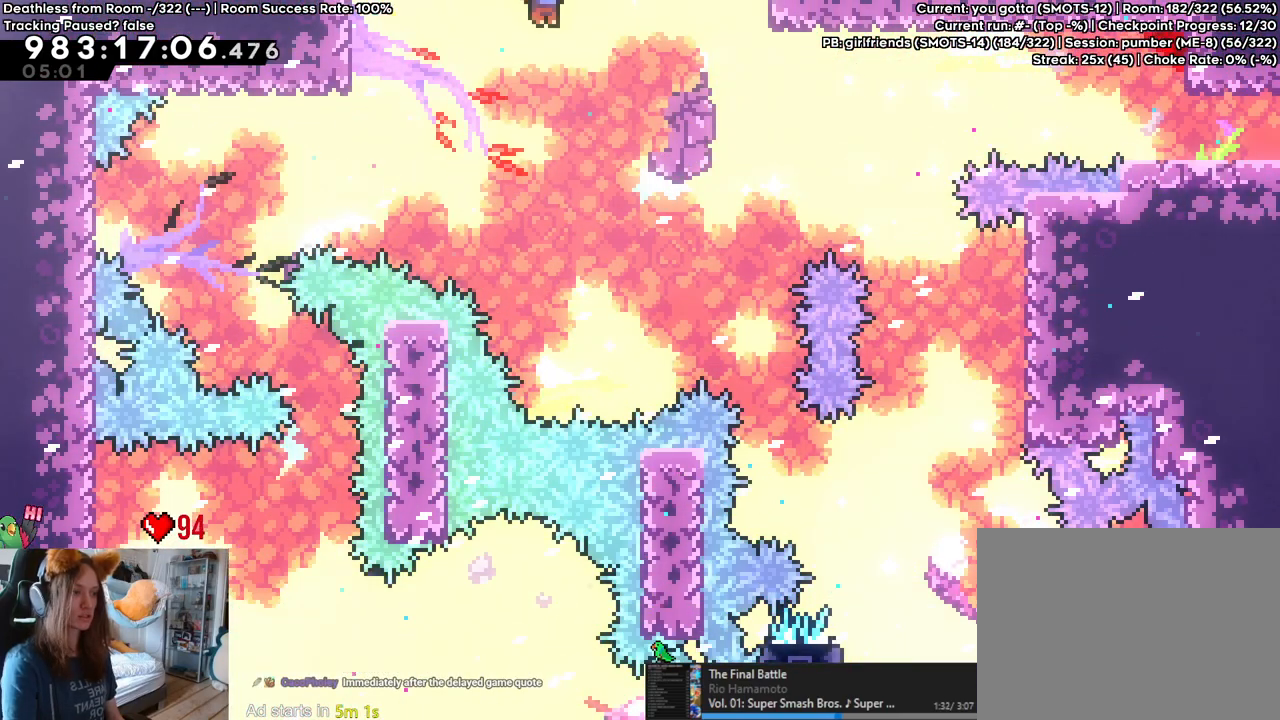
{"buttons": ["B"], "left_stick": "right", "right_stick": "center", "events": []}
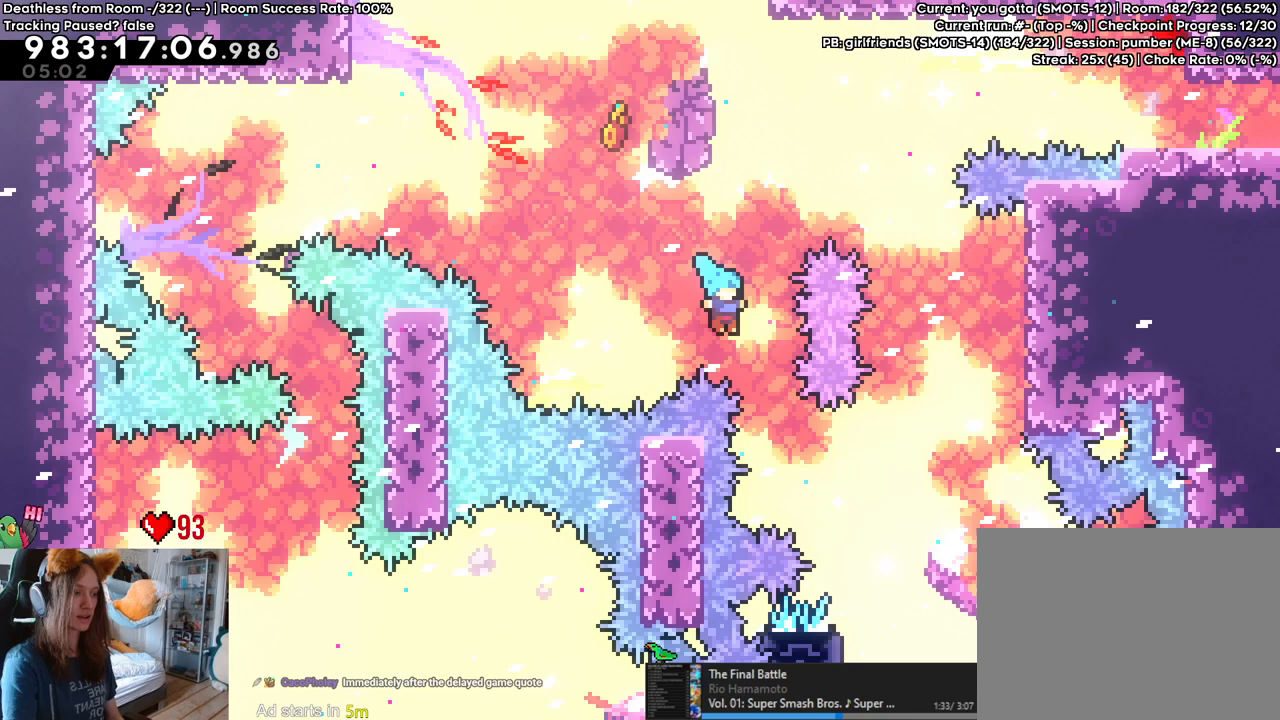
{"buttons": ["B"], "left_stick": "left", "right_stick": "center", "events": [[350, "left_stick", "up-left"], [483, "left_stick", "left"]]}
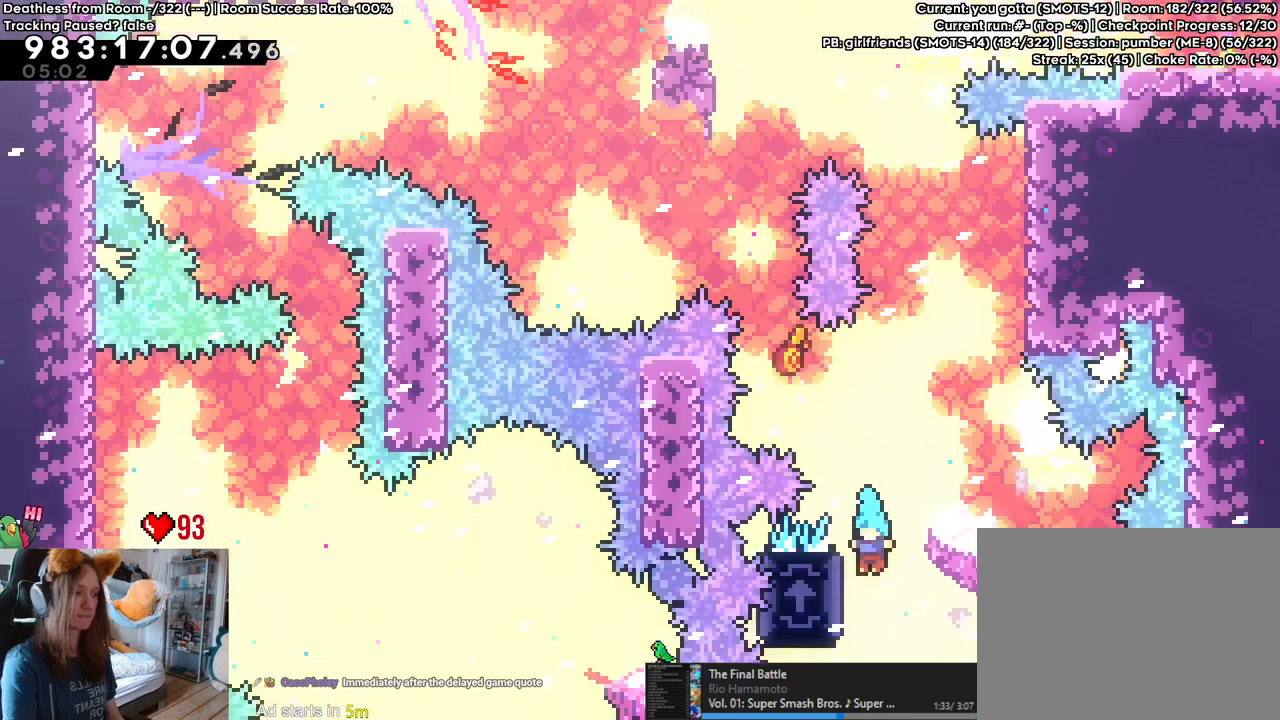
{"buttons": [], "left_stick": "center", "right_stick": "center", "events": [[250, "left_stick", "center"], [317, "B", "up"]]}
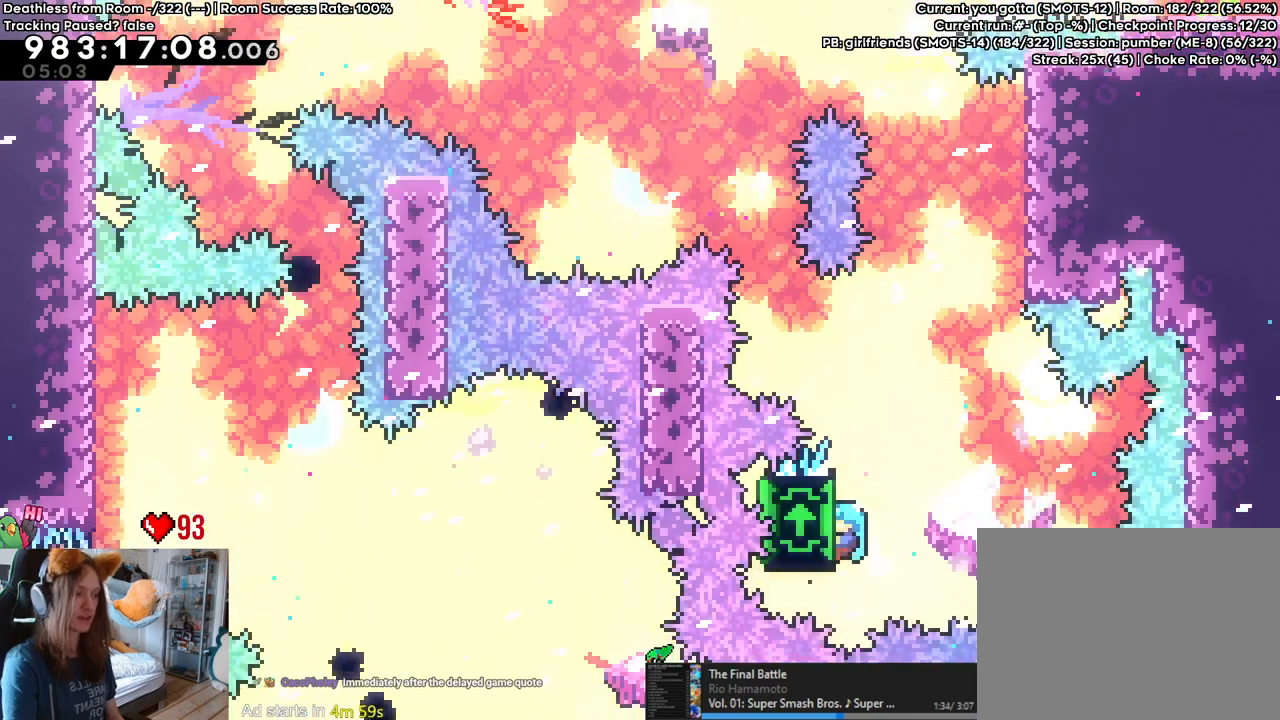
{"buttons": [], "left_stick": "right", "right_stick": "center", "events": [[350, "left_stick", "right"]]}
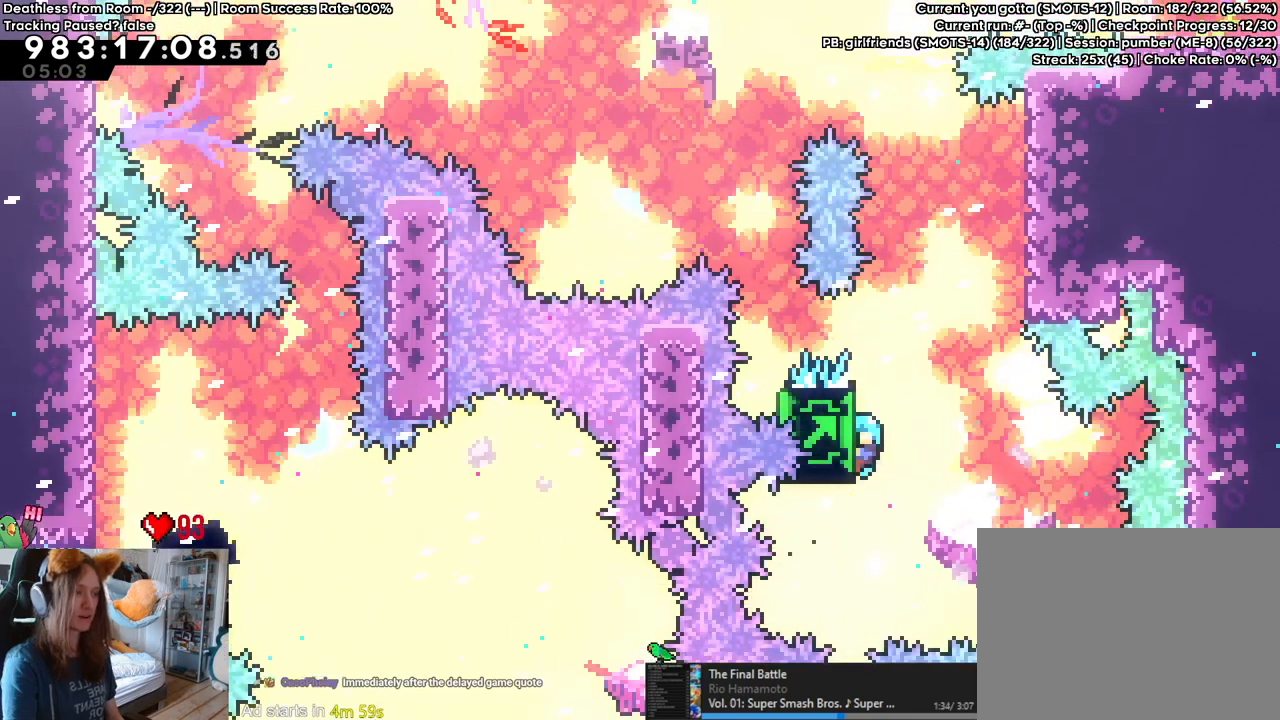
{"buttons": [], "left_stick": "center", "right_stick": "center"}
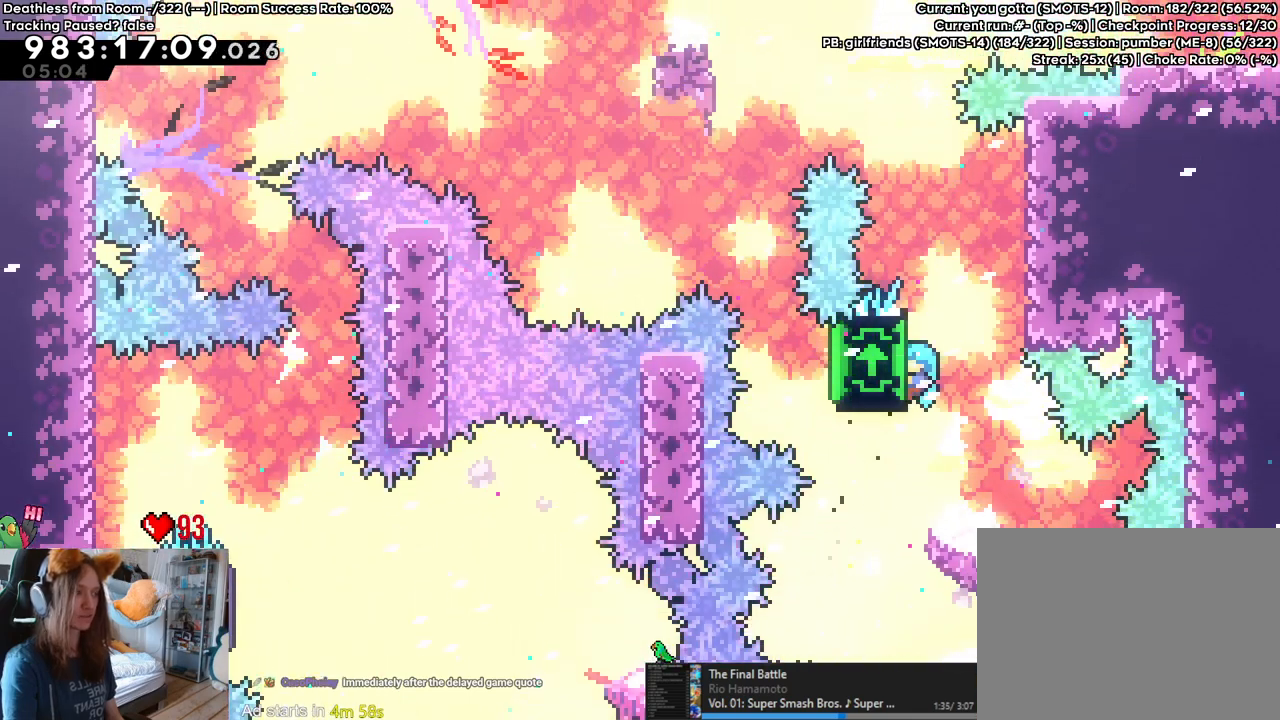
{"buttons": [], "left_stick": "center", "right_stick": "center", "events": []}
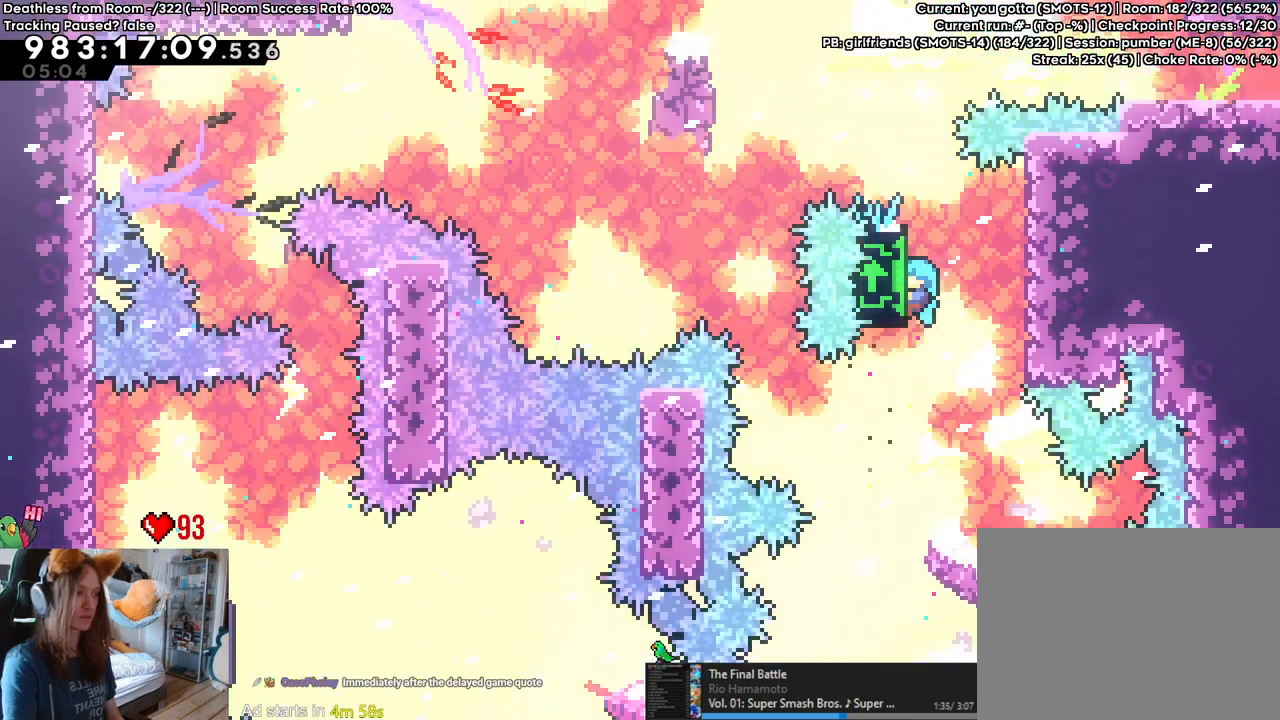
{"buttons": [], "left_stick": "center", "right_stick": "center", "events": []}
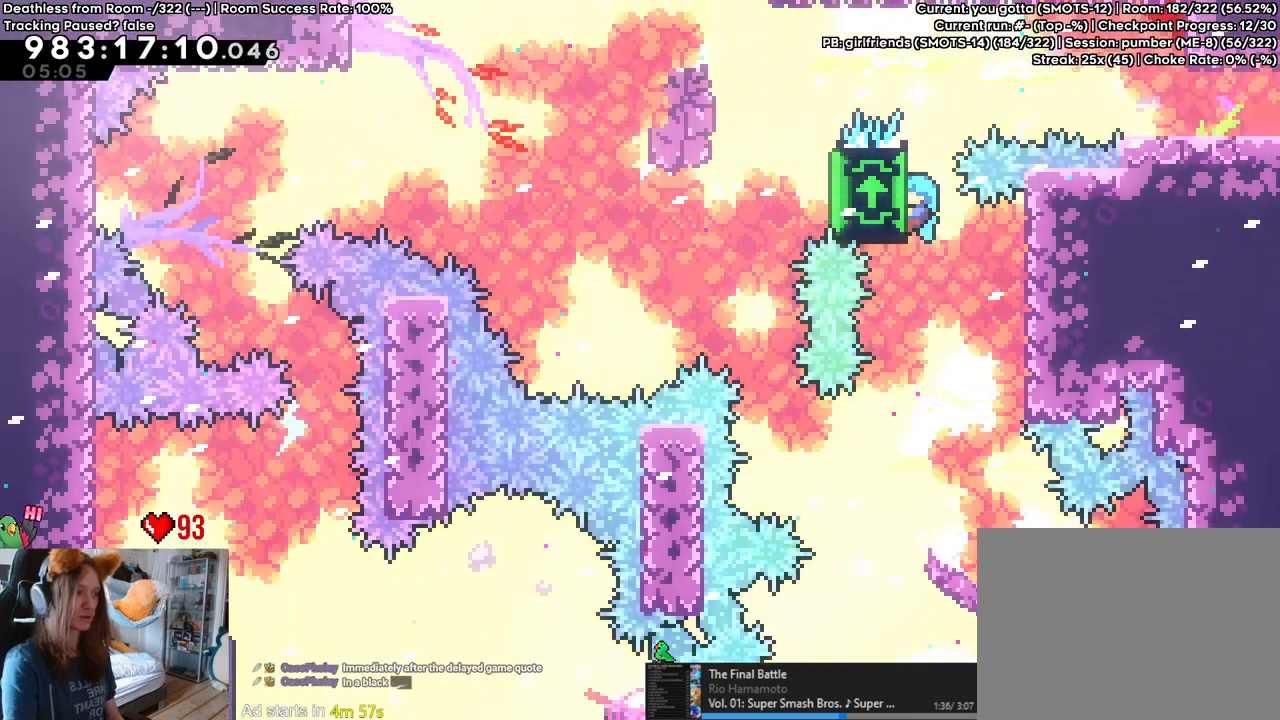
{"buttons": [], "left_stick": "right", "right_stick": "center", "events": [[267, "left_stick", "right"]]}
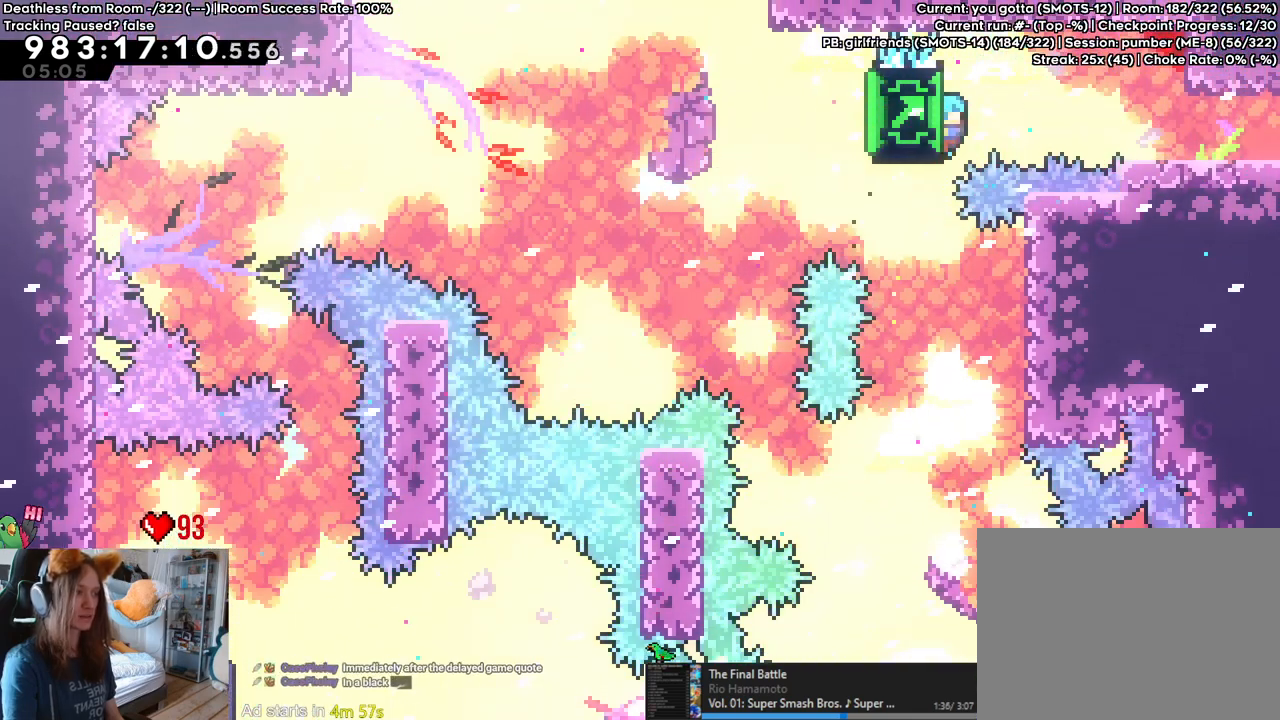
{"buttons": ["B"], "left_stick": "right", "right_stick": "center", "events": [[250, "B", "down"]]}
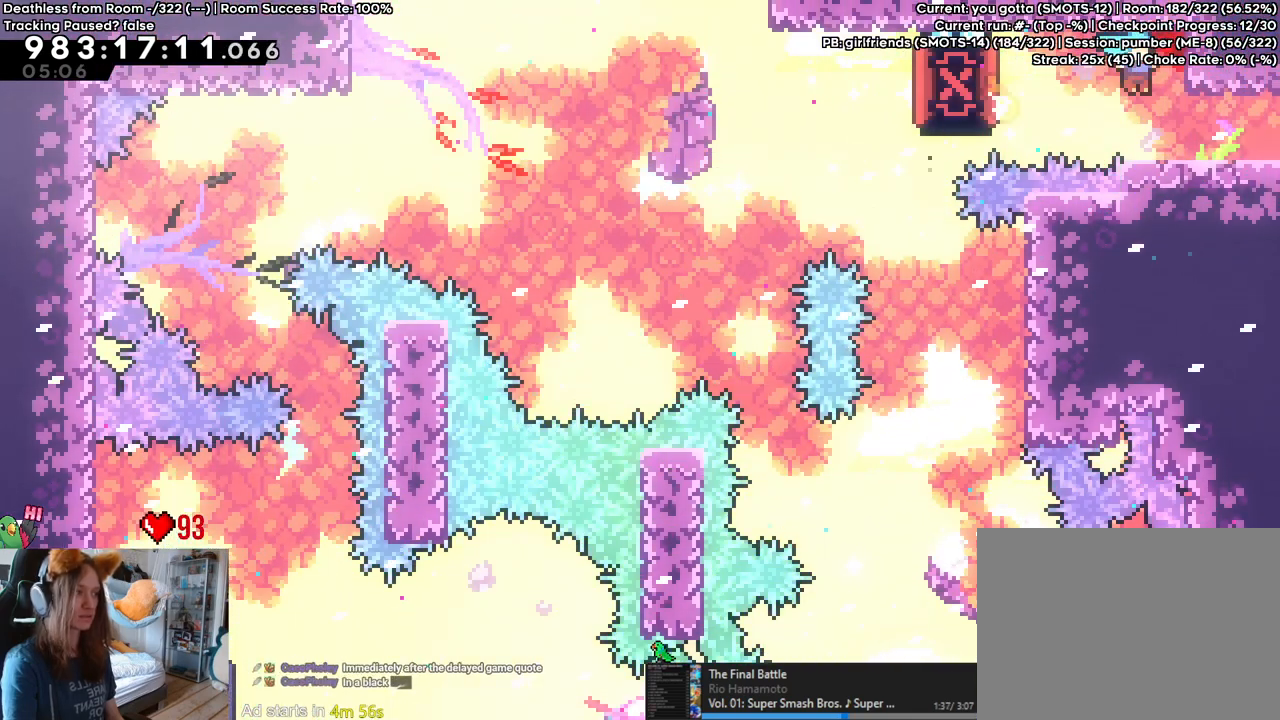
{"buttons": [], "left_stick": "center", "right_stick": "center", "events": [[100, "B", "up"], [183, "left_stick", "center"]]}